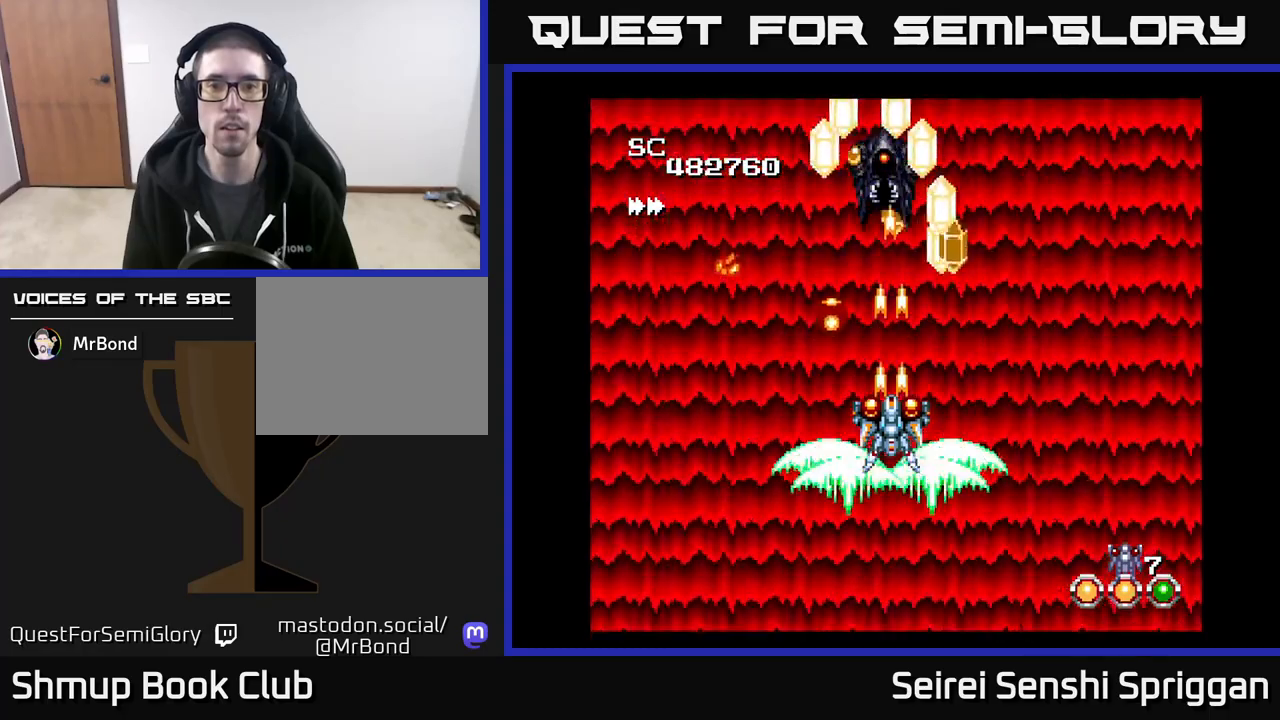
Gameplay with a controller (Xbox layout); each line is a JSON object with the inputs held at the frame after it. "events" lists button and stick changes between this image and that frame as [ms after this image, input, new state], when the widget could be followed in between. Not read: left_stick right_stick.
{"buttons": ["X"], "events": [[350, "DPAD_RIGHT", "down"], [400, "DPAD_RIGHT", "up"]]}
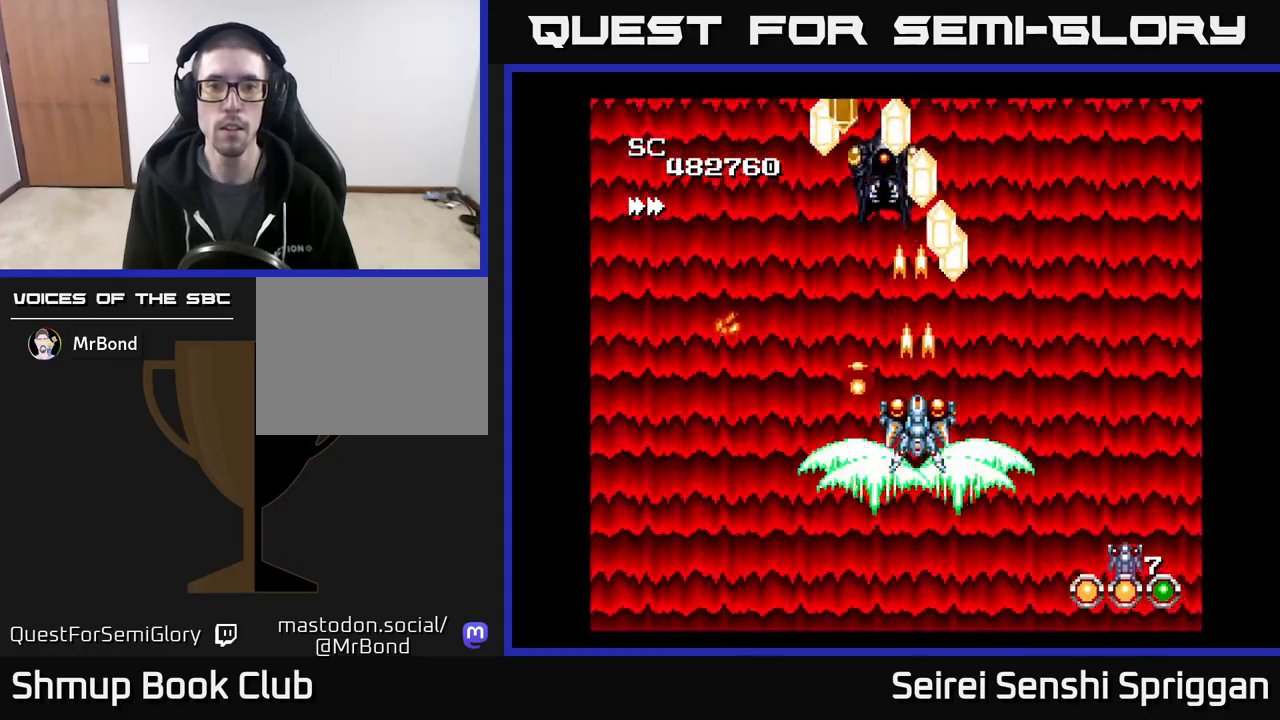
{"buttons": ["X", "DPAD_LEFT"], "events": [[200, "DPAD_DOWN", "down"], [217, "DPAD_RIGHT", "down"], [233, "A", "down"], [300, "DPAD_RIGHT", "up"], [350, "A", "up"], [433, "DPAD_DOWN", "up"], [450, "DPAD_LEFT", "down"]]}
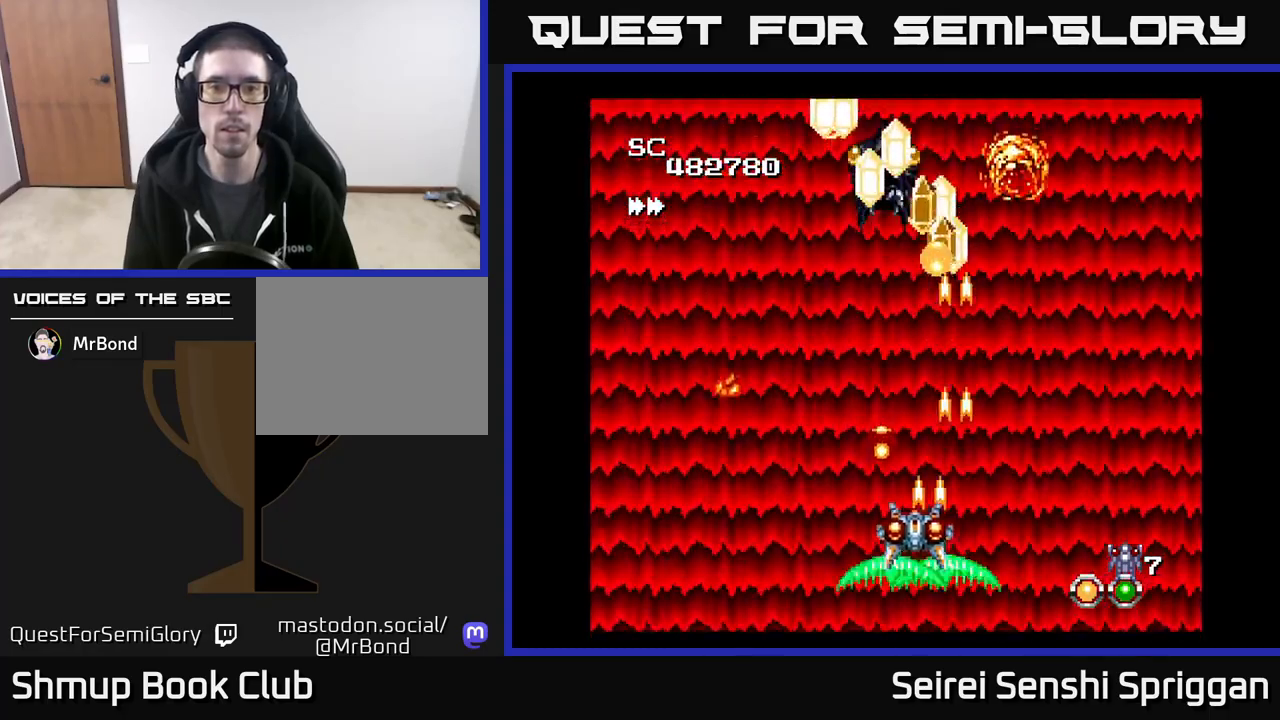
{"buttons": ["X", "DPAD_DOWN"], "events": [[17, "DPAD_UP", "down"], [67, "DPAD_LEFT", "up"], [150, "DPAD_LEFT", "down"], [183, "DPAD_UP", "up"], [283, "DPAD_LEFT", "up"], [300, "DPAD_RIGHT", "down"], [383, "DPAD_DOWN", "down"], [500, "DPAD_RIGHT", "up"]]}
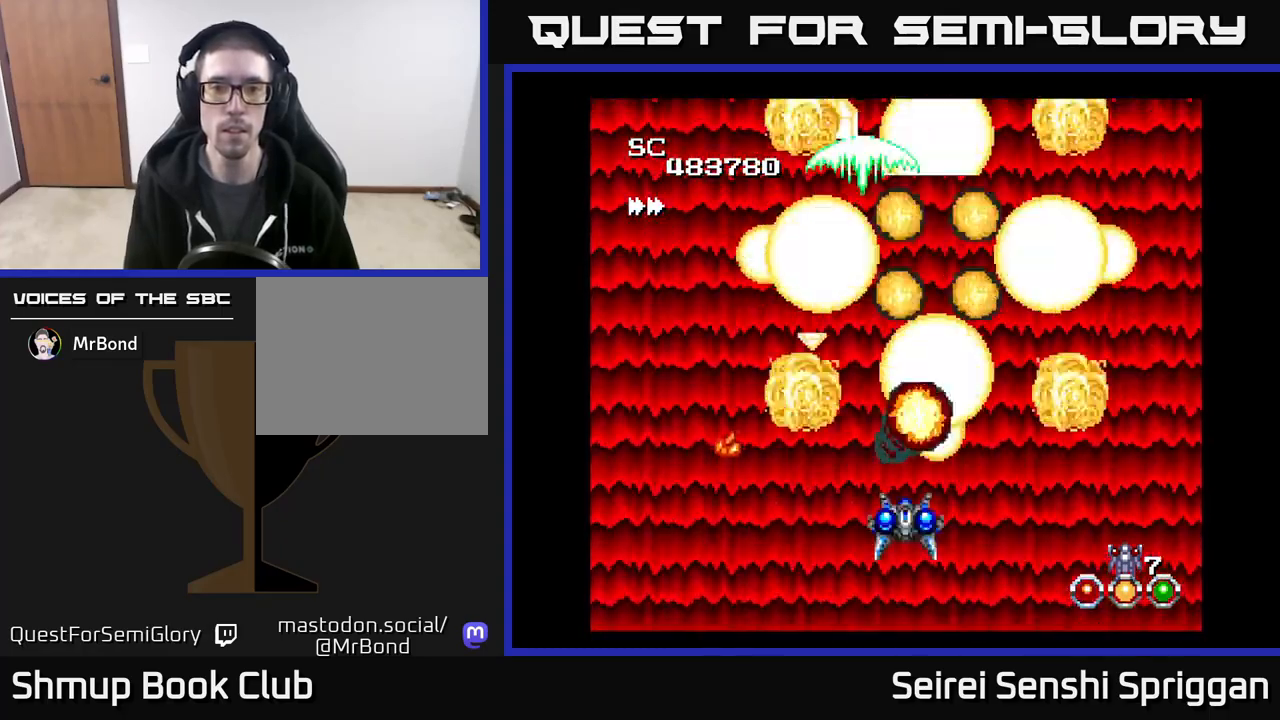
{"buttons": ["X", "DPAD_RIGHT"], "events": [[117, "DPAD_RIGHT", "down"], [150, "DPAD_DOWN", "up"], [250, "DPAD_UP", "down"], [267, "DPAD_RIGHT", "up"], [400, "DPAD_RIGHT", "down"], [417, "DPAD_UP", "up"]]}
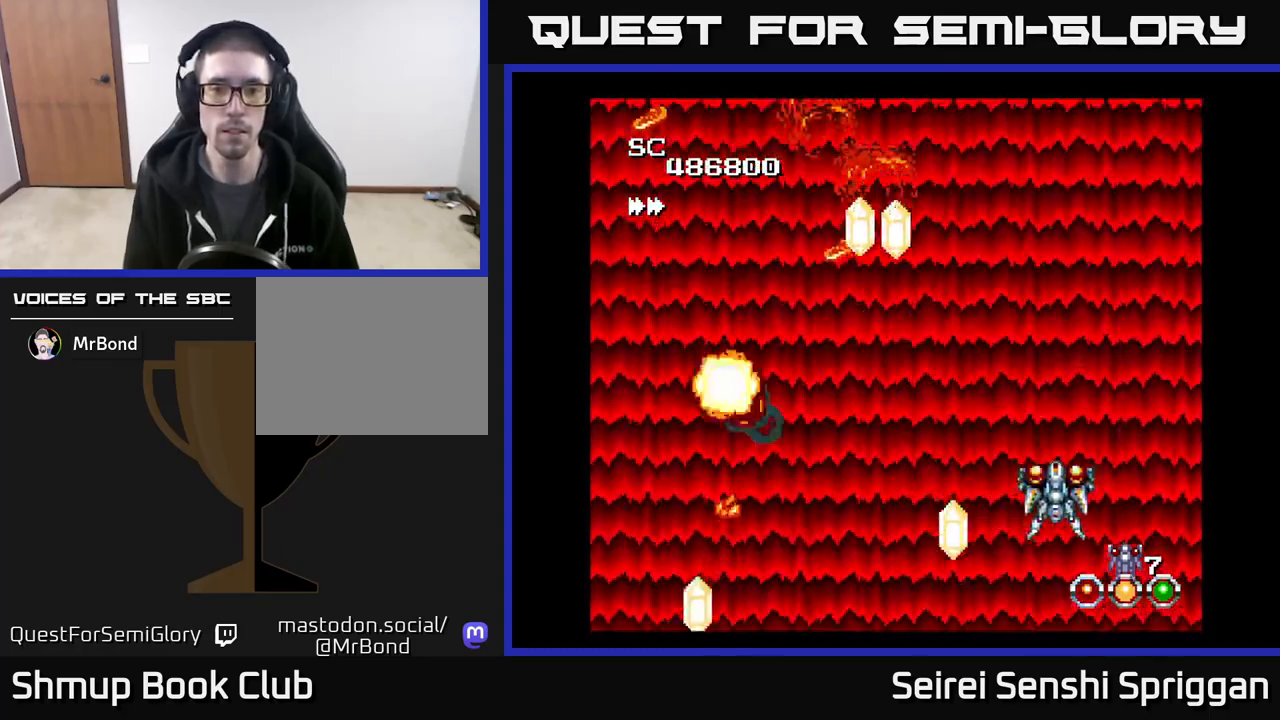
{"buttons": ["X", "DPAD_UP"], "events": [[50, "DPAD_RIGHT", "up"], [50, "DPAD_UP", "down"], [183, "DPAD_RIGHT", "down"], [183, "DPAD_UP", "up"], [250, "DPAD_RIGHT", "up"], [317, "DPAD_UP", "down"], [333, "DPAD_RIGHT", "down"], [483, "DPAD_RIGHT", "up"]]}
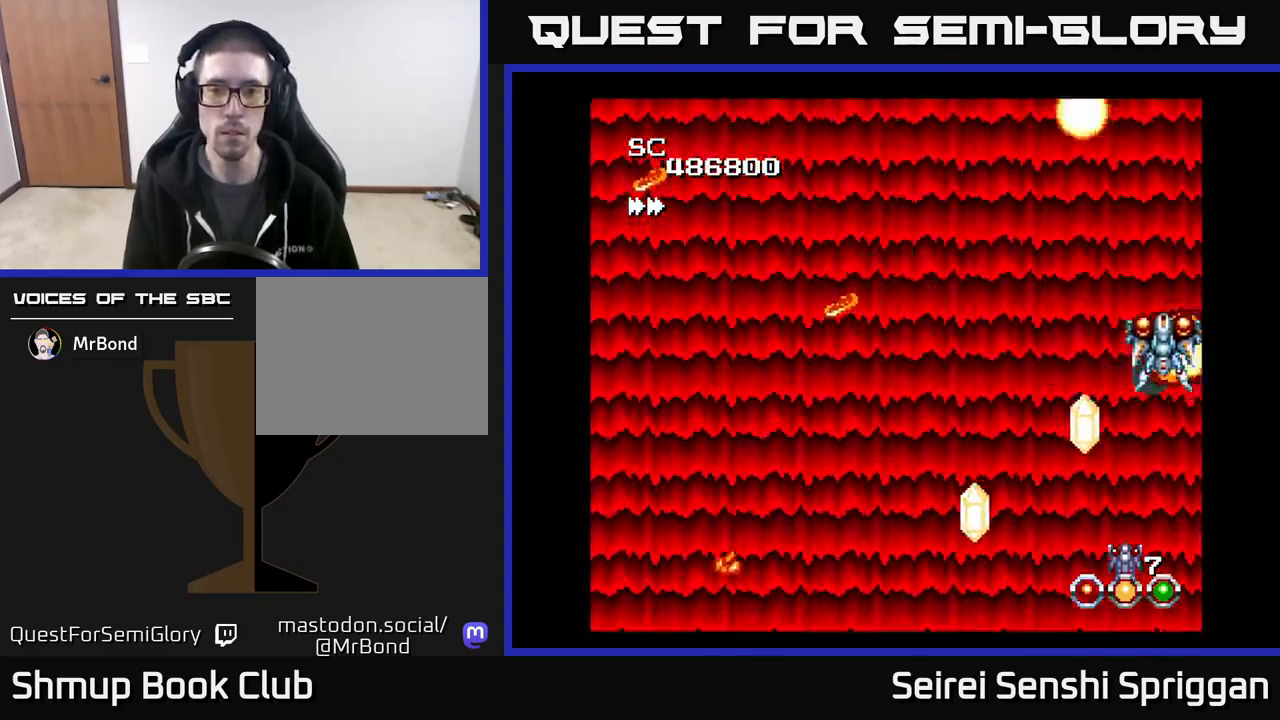
{"buttons": ["X", "DPAD_LEFT"], "events": [[67, "DPAD_LEFT", "down"], [133, "DPAD_UP", "up"], [283, "DPAD_DOWN", "down"], [433, "DPAD_DOWN", "up"]]}
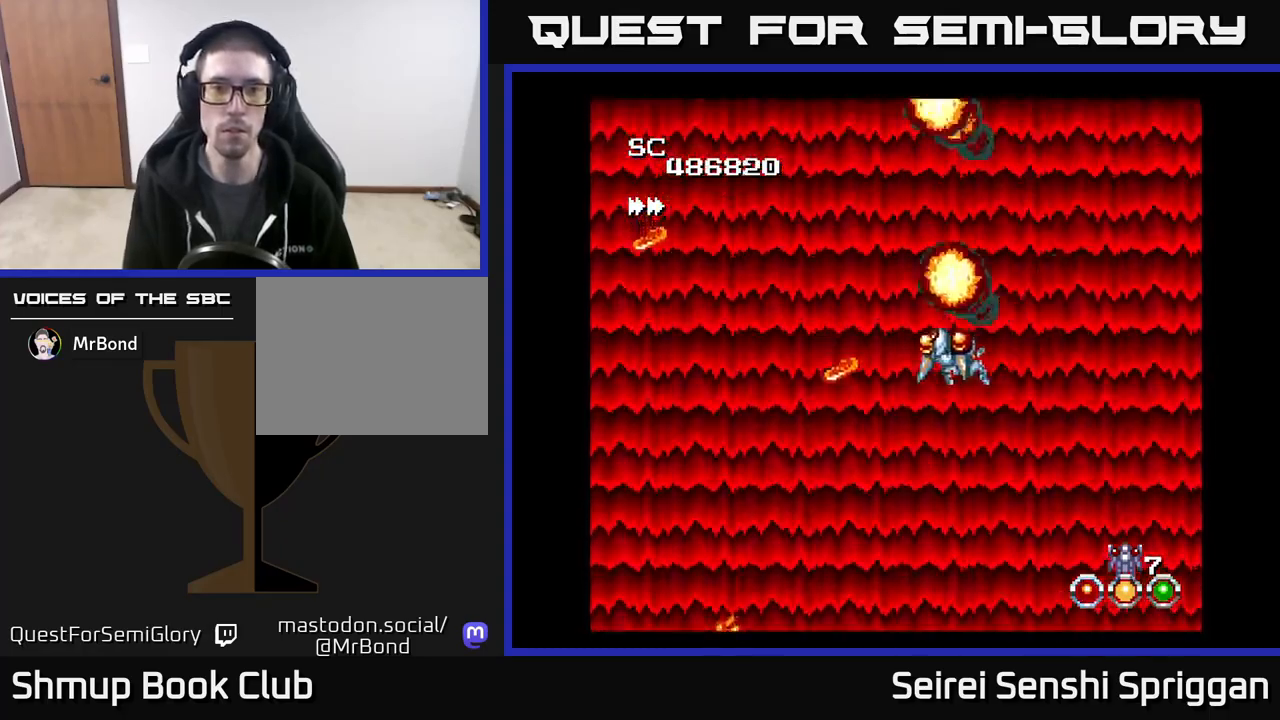
{"buttons": ["X", "DPAD_RIGHT"], "events": [[17, "DPAD_UP", "down"], [167, "DPAD_UP", "up"], [233, "DPAD_LEFT", "up"], [267, "DPAD_DOWN", "down"], [283, "DPAD_RIGHT", "down"], [317, "DPAD_DOWN", "up"]]}
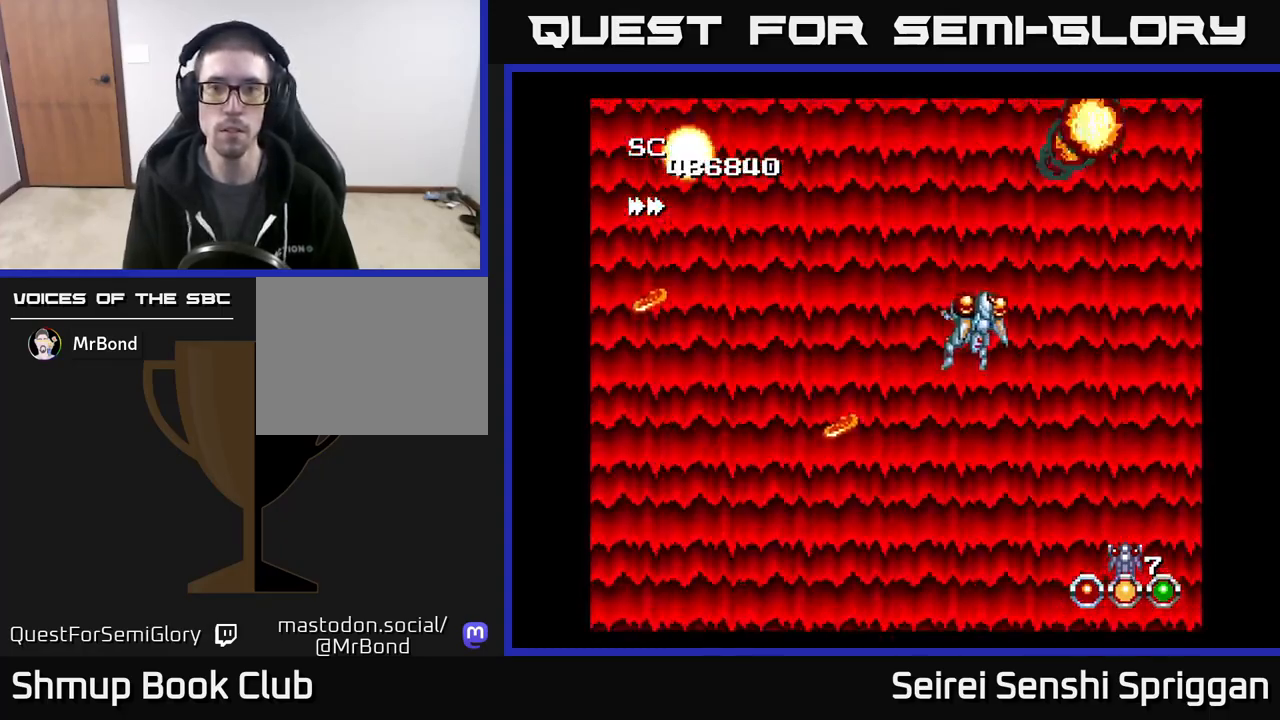
{"buttons": ["X", "DPAD_LEFT"], "events": [[100, "DPAD_RIGHT", "up"], [133, "DPAD_LEFT", "down"], [250, "DPAD_DOWN", "down"], [500, "DPAD_DOWN", "up"]]}
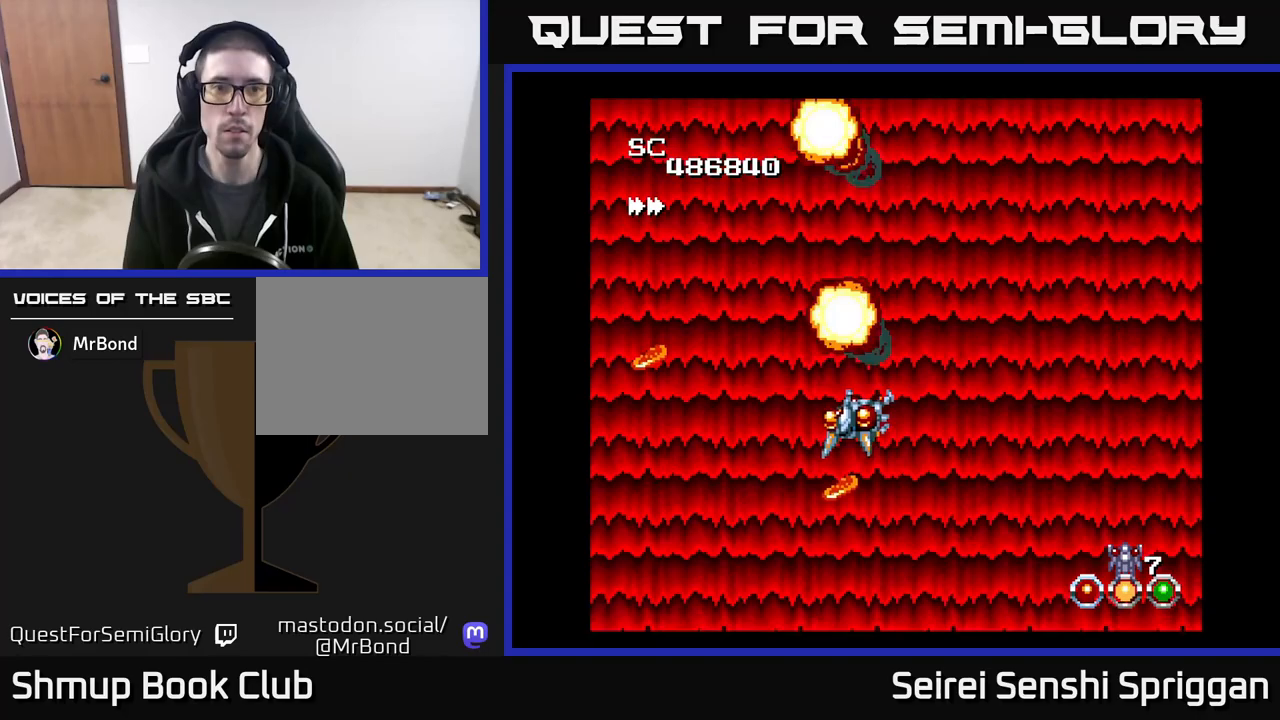
{"buttons": ["X", "DPAD_RIGHT"], "events": [[100, "DPAD_UP", "down"], [167, "DPAD_LEFT", "up"], [200, "DPAD_RIGHT", "down"], [200, "DPAD_UP", "up"]]}
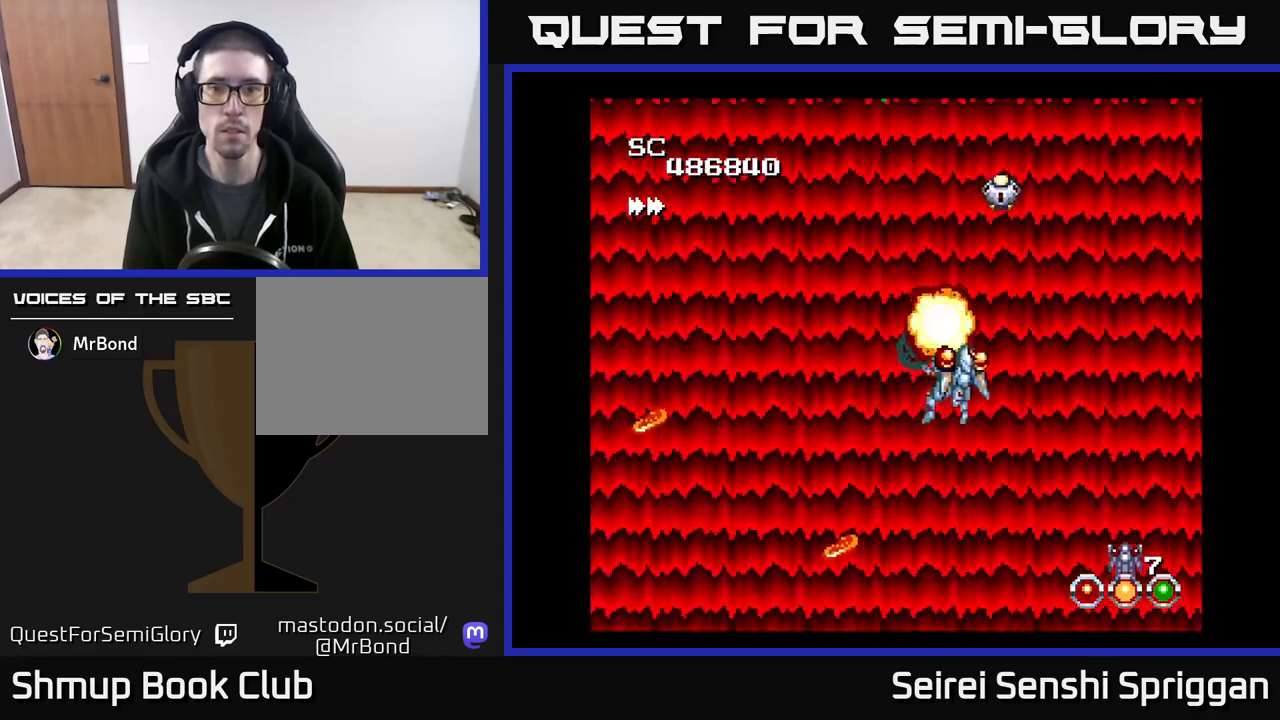
{"buttons": ["X", "DPAD_LEFT"], "events": [[33, "DPAD_RIGHT", "up"], [50, "DPAD_LEFT", "down"], [250, "DPAD_LEFT", "up"], [267, "DPAD_RIGHT", "down"], [400, "DPAD_RIGHT", "up"], [433, "DPAD_LEFT", "down"]]}
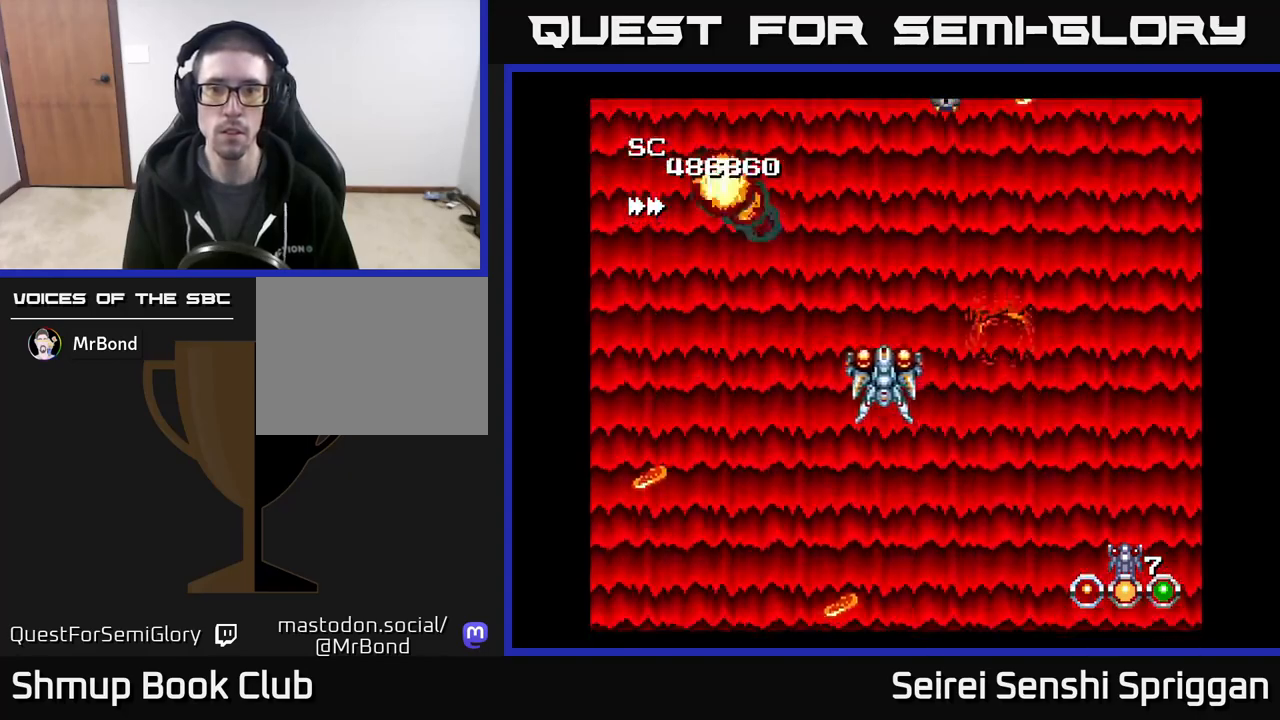
{"buttons": ["X", "DPAD_LEFT"], "events": [[17, "DPAD_UP", "down"], [50, "DPAD_LEFT", "up"], [133, "DPAD_RIGHT", "down"], [150, "DPAD_UP", "up"], [317, "DPAD_RIGHT", "up"], [350, "DPAD_LEFT", "down"]]}
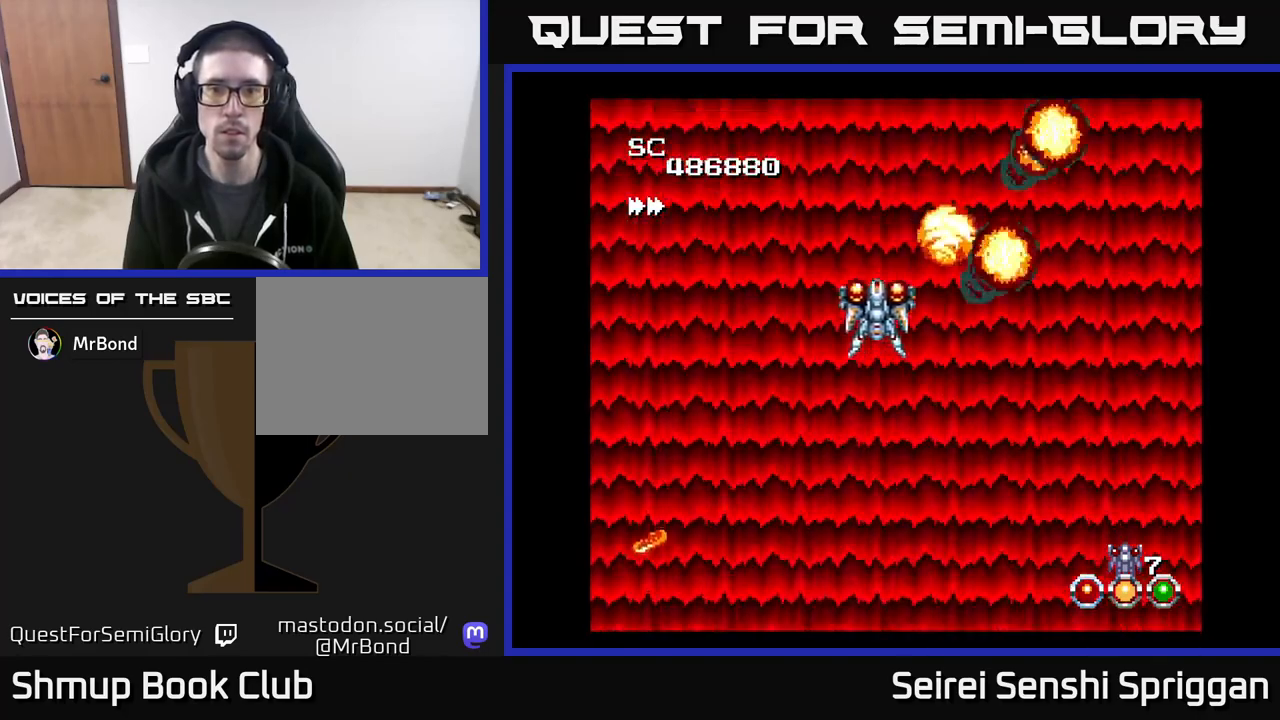
{"buttons": ["X", "DPAD_RIGHT"], "events": [[200, "DPAD_LEFT", "up"], [233, "DPAD_RIGHT", "down"]]}
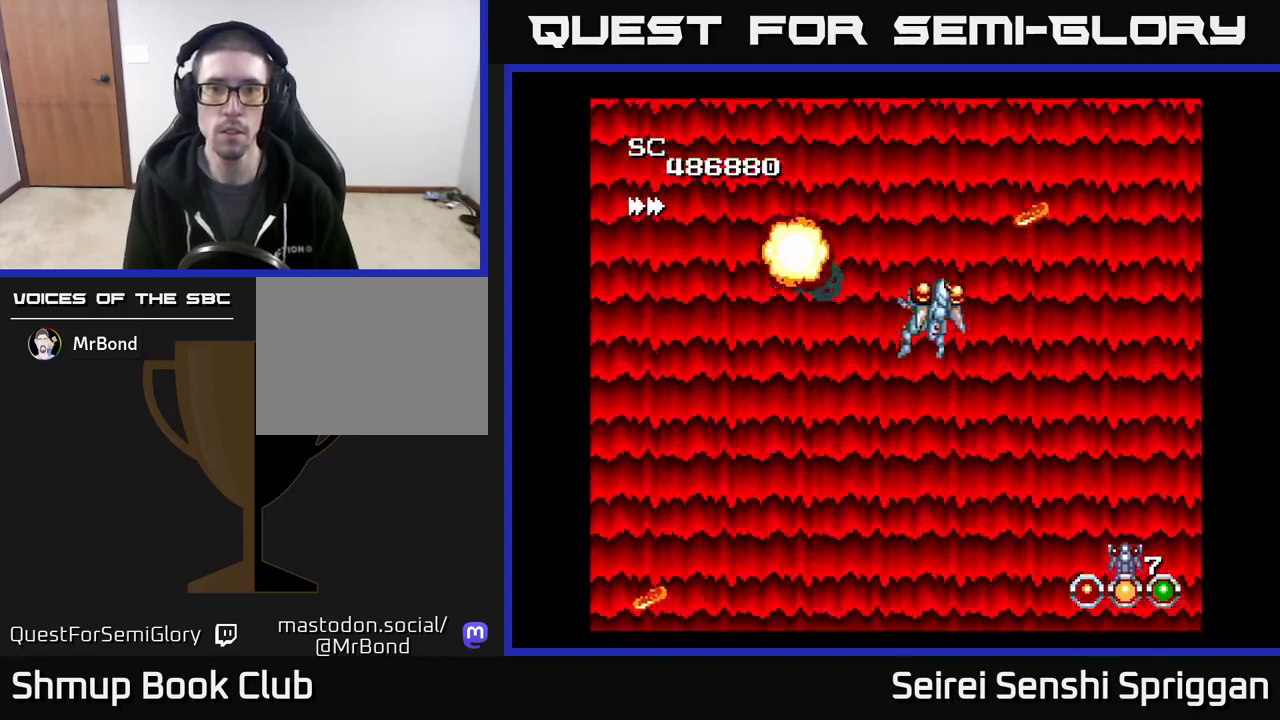
{"buttons": ["X", "DPAD_LEFT"], "events": [[183, "DPAD_RIGHT", "up"], [233, "DPAD_LEFT", "down"]]}
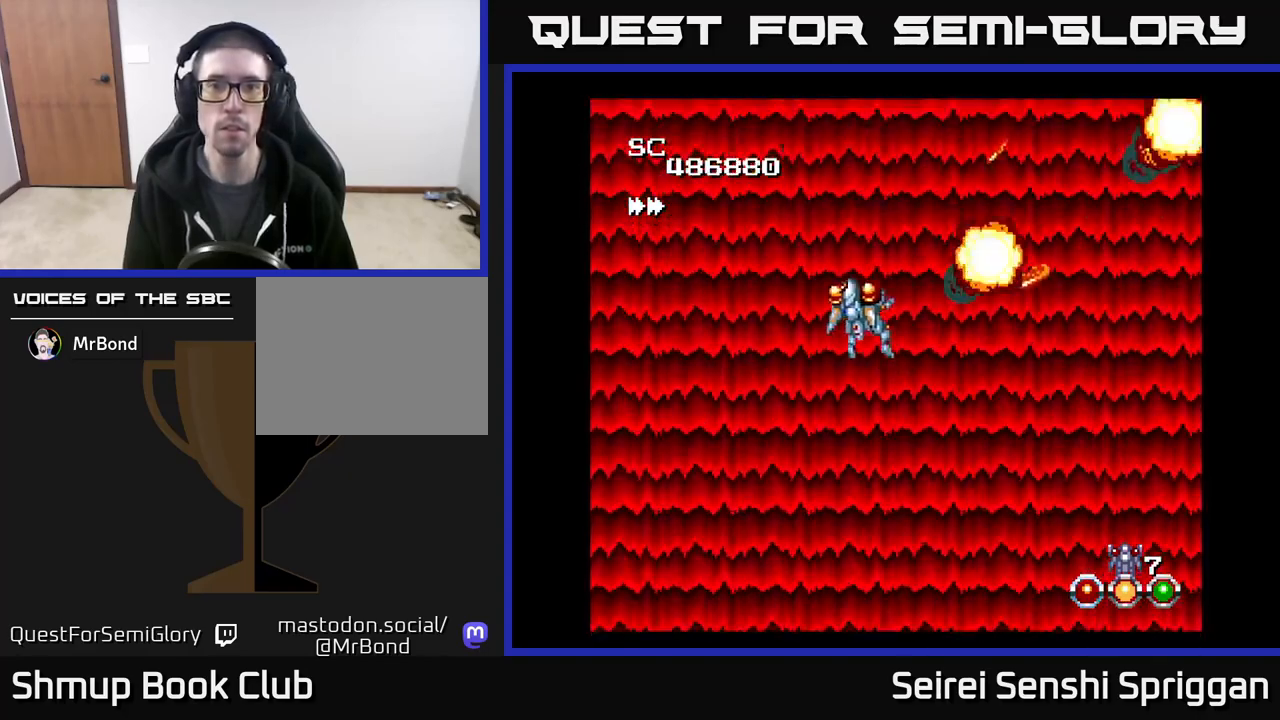
{"buttons": ["X", "DPAD_RIGHT"], "events": [[133, "DPAD_LEFT", "up"], [183, "DPAD_RIGHT", "down"]]}
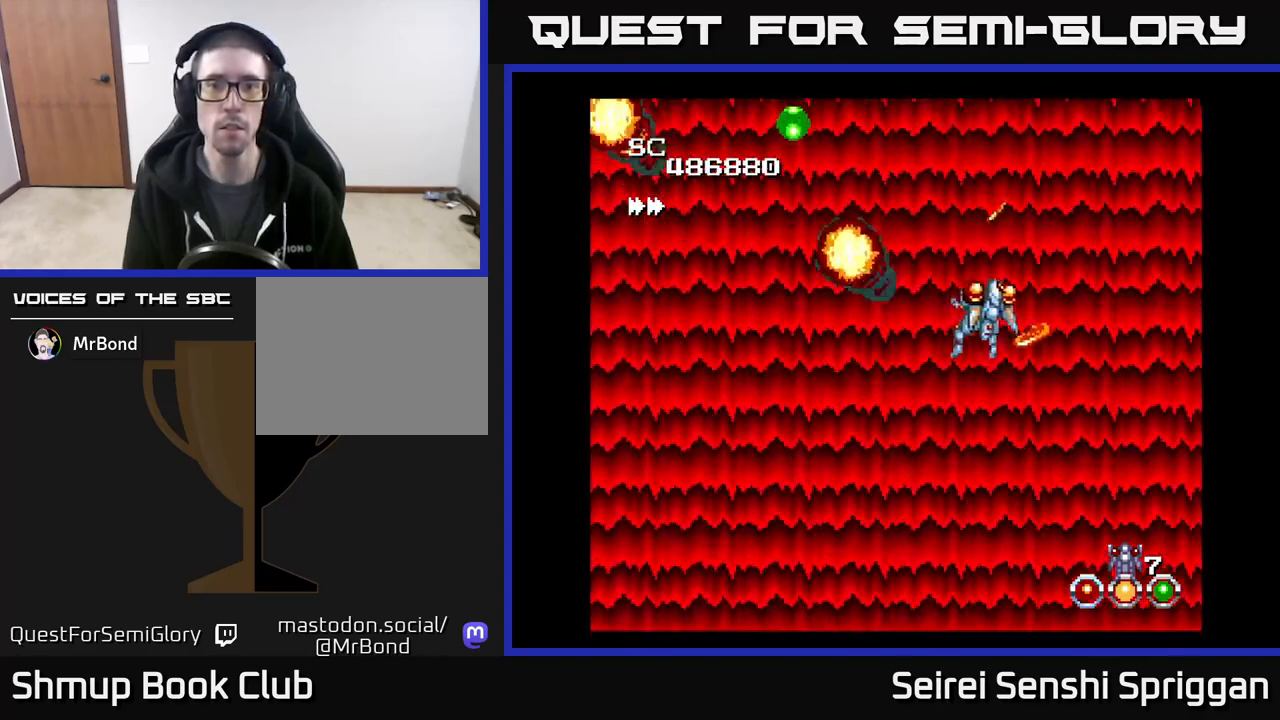
{"buttons": ["X"], "events": [[83, "DPAD_RIGHT", "up"], [117, "DPAD_LEFT", "down"], [500, "DPAD_LEFT", "up"]]}
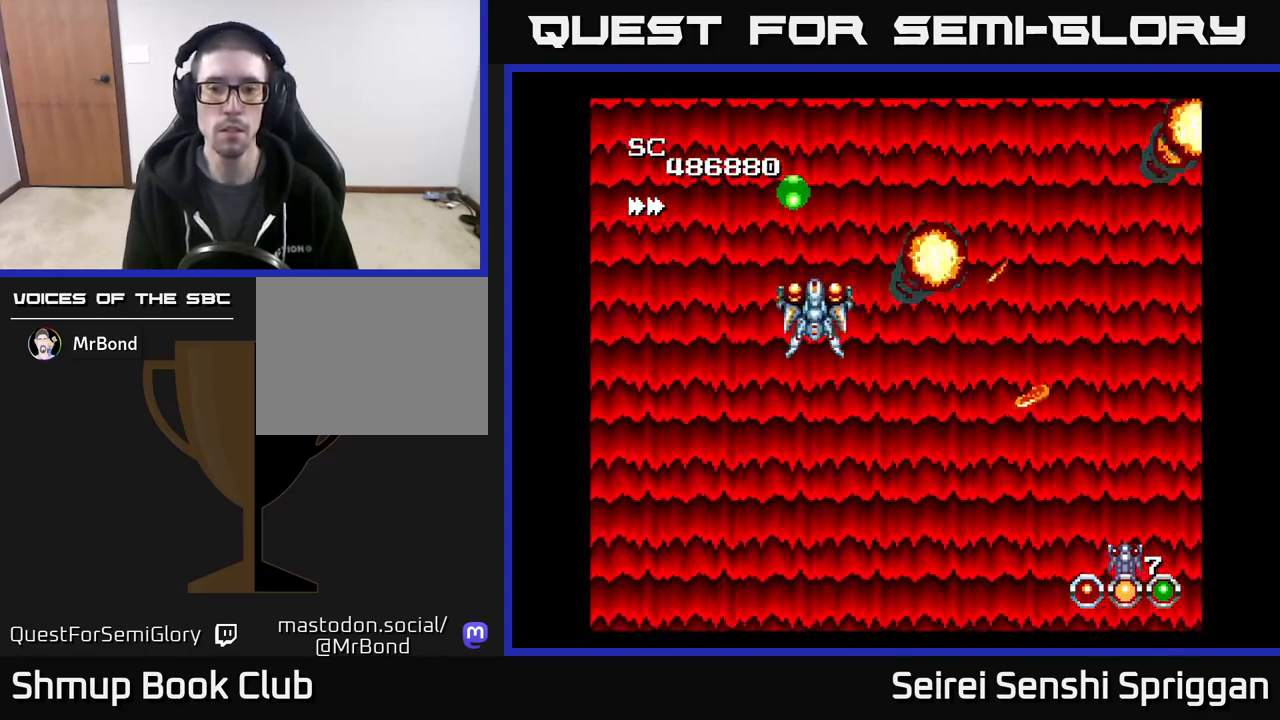
{"buttons": ["X", "DPAD_DOWN"], "events": [[17, "DPAD_DOWN", "down"], [33, "DPAD_RIGHT", "down"], [50, "DPAD_DOWN", "up"], [433, "DPAD_DOWN", "down"], [483, "DPAD_RIGHT", "up"]]}
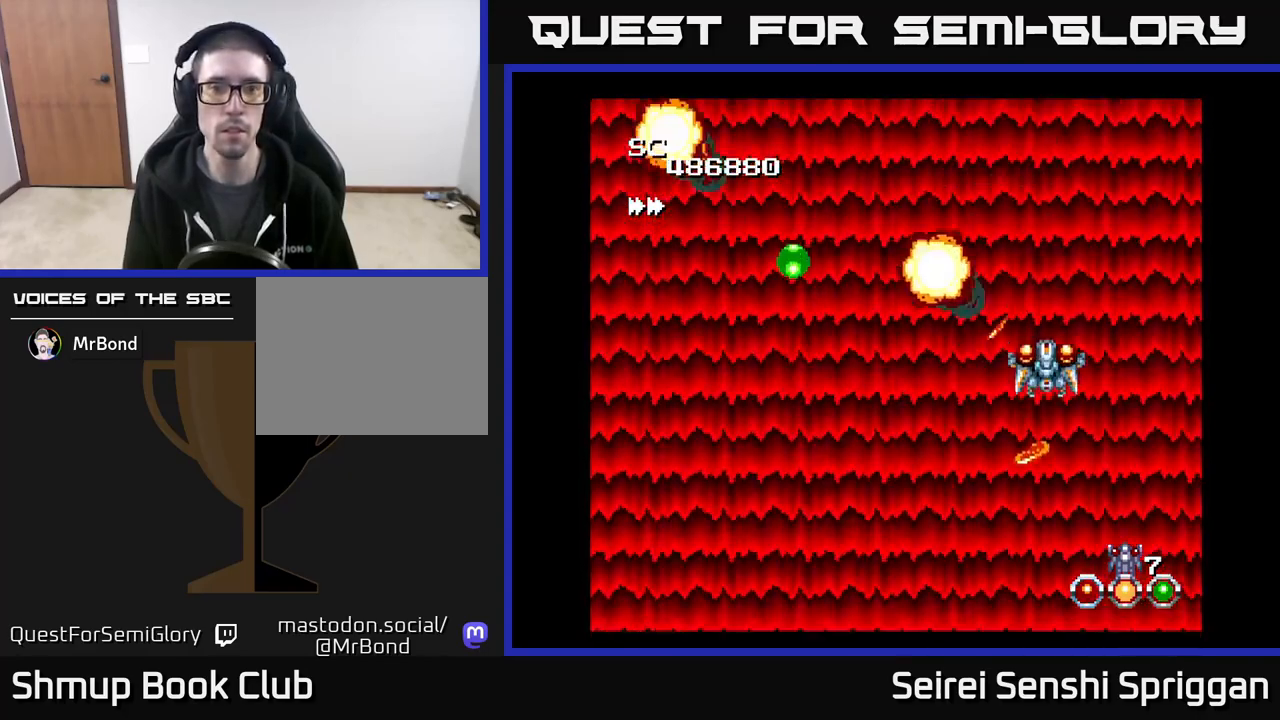
{"buttons": ["X", "DPAD_RIGHT"], "events": [[33, "DPAD_LEFT", "down"], [50, "DPAD_DOWN", "up"], [283, "DPAD_LEFT", "up"], [317, "DPAD_RIGHT", "down"]]}
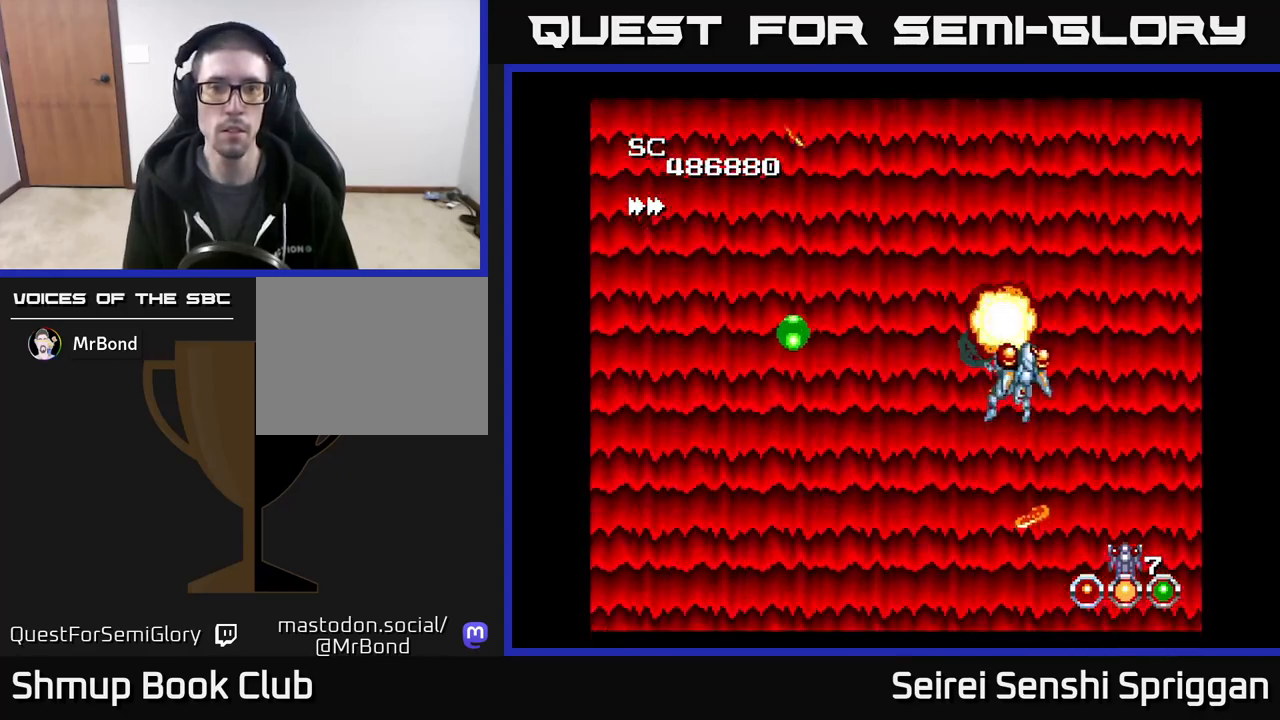
{"buttons": ["X", "DPAD_DOWN", "DPAD_RIGHT"]}
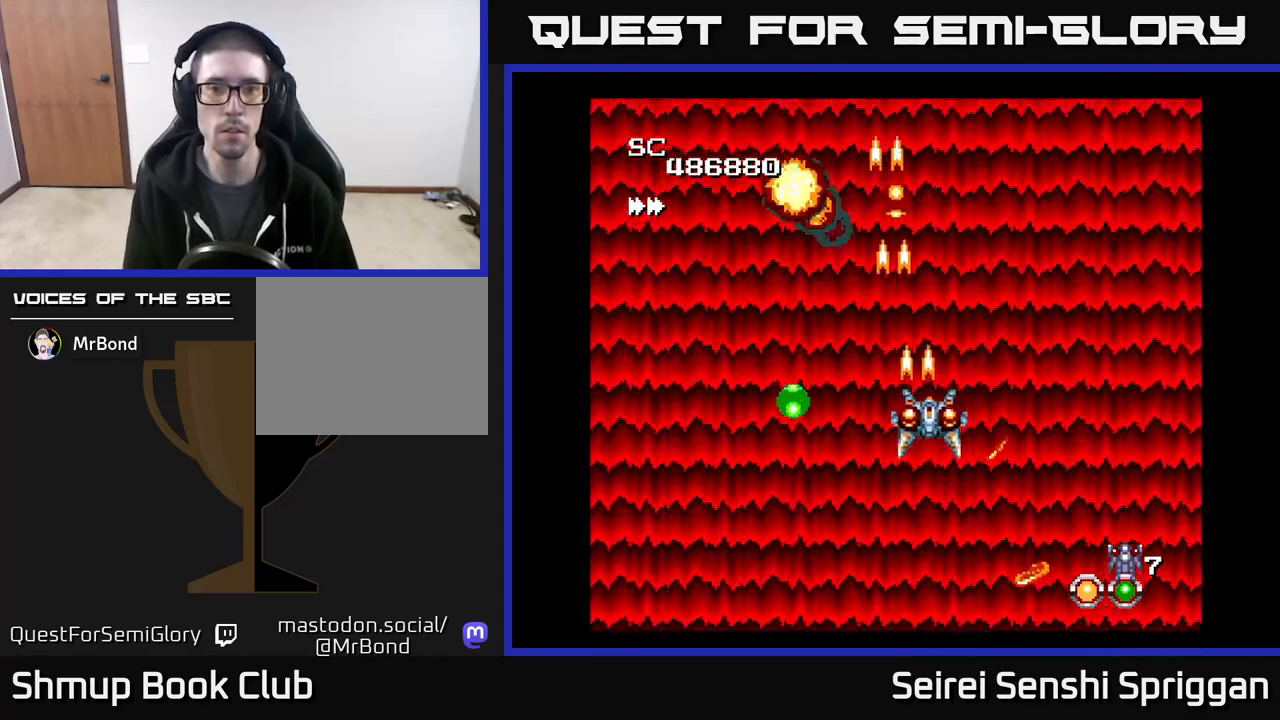
{"buttons": ["X", "DPAD_LEFT"], "events": [[67, "DPAD_RIGHT", "up"], [167, "DPAD_LEFT", "down"], [200, "DPAD_DOWN", "up"], [350, "DPAD_UP", "down"], [500, "DPAD_UP", "up"]]}
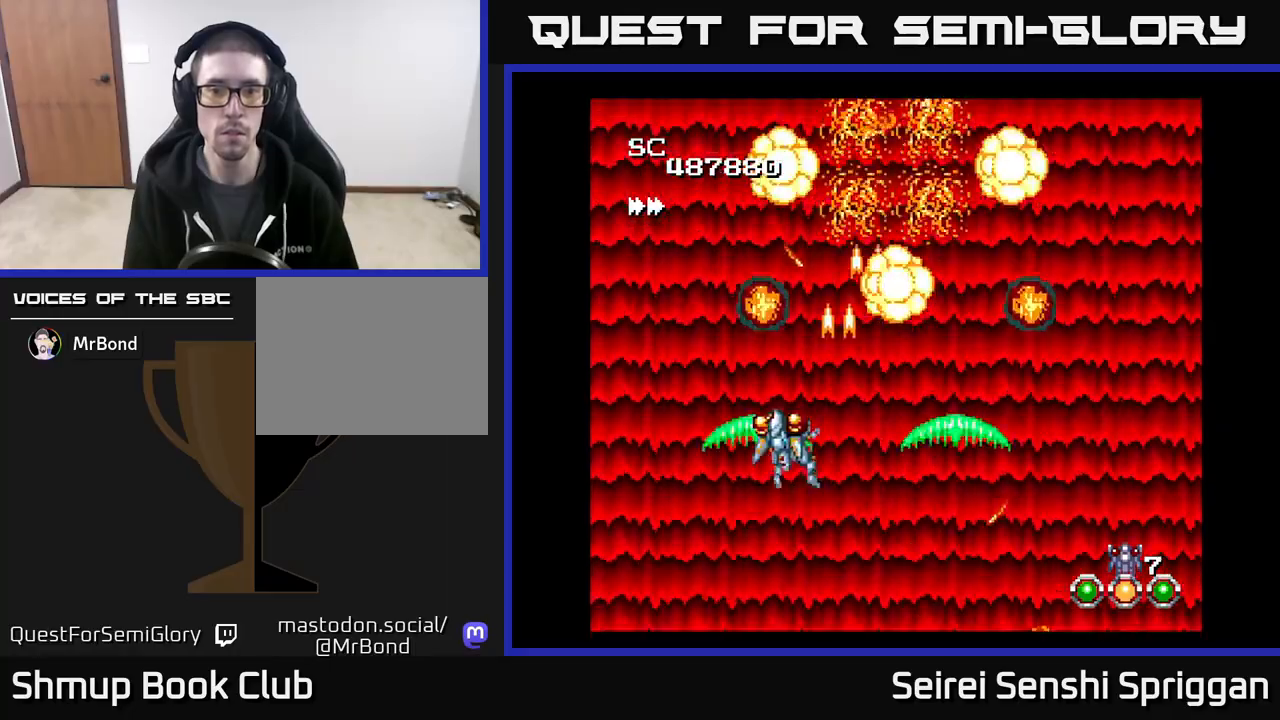
{"buttons": ["X", "DPAD_RIGHT"], "events": [[83, "DPAD_LEFT", "up"], [117, "DPAD_RIGHT", "down"], [183, "DPAD_UP", "down"], [400, "DPAD_UP", "up"]]}
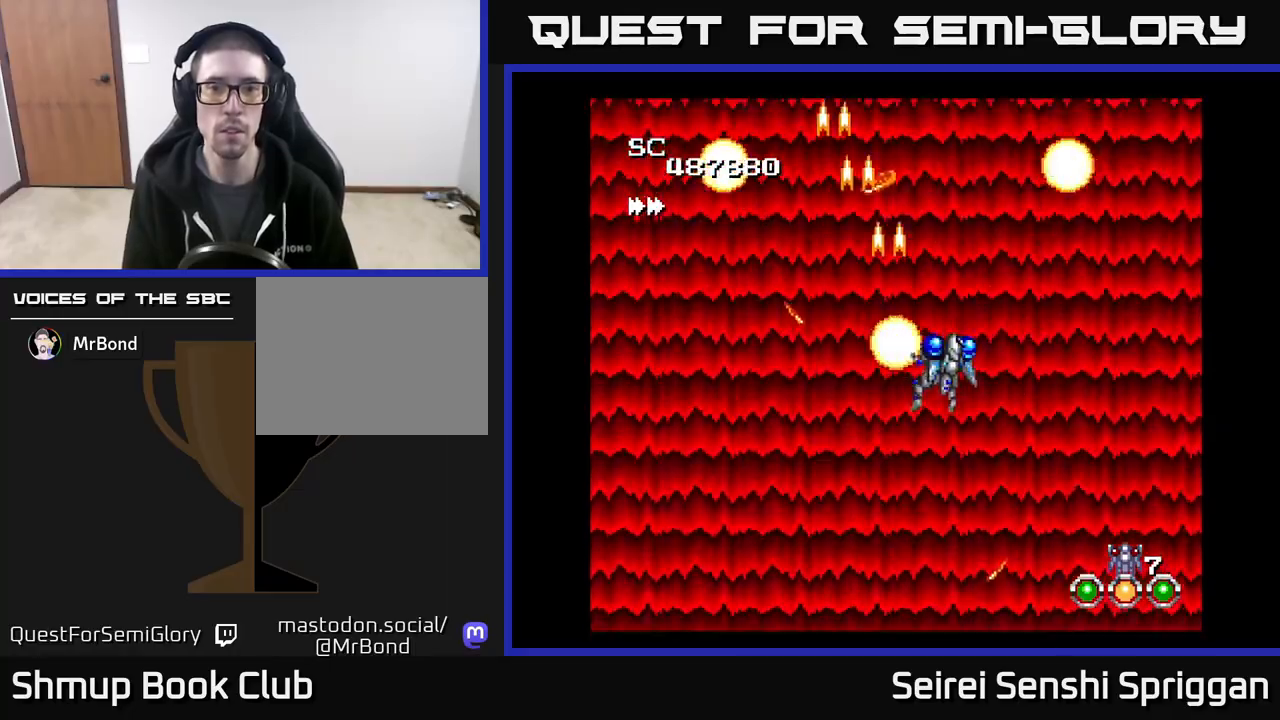
{"buttons": ["X", "DPAD_LEFT"], "events": [[167, "DPAD_RIGHT", "up"], [217, "DPAD_LEFT", "down"]]}
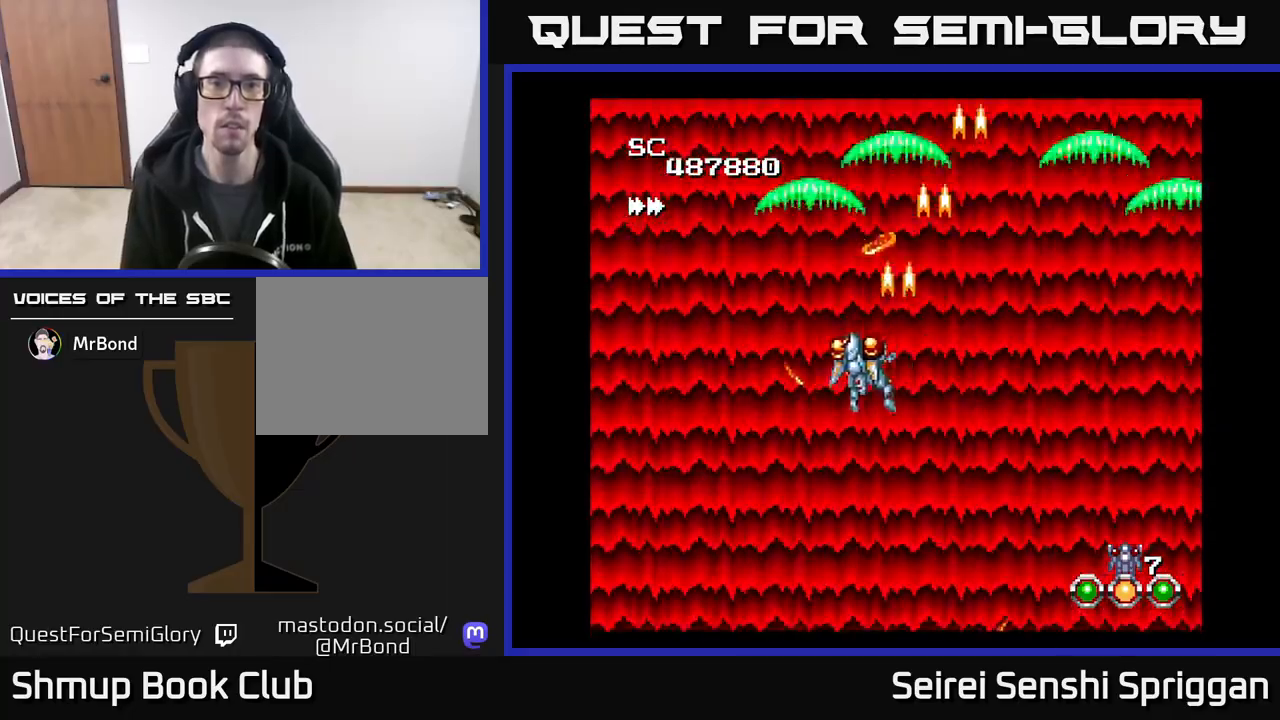
{"buttons": ["X", "DPAD_RIGHT"], "events": [[133, "DPAD_LEFT", "up"], [167, "DPAD_RIGHT", "down"]]}
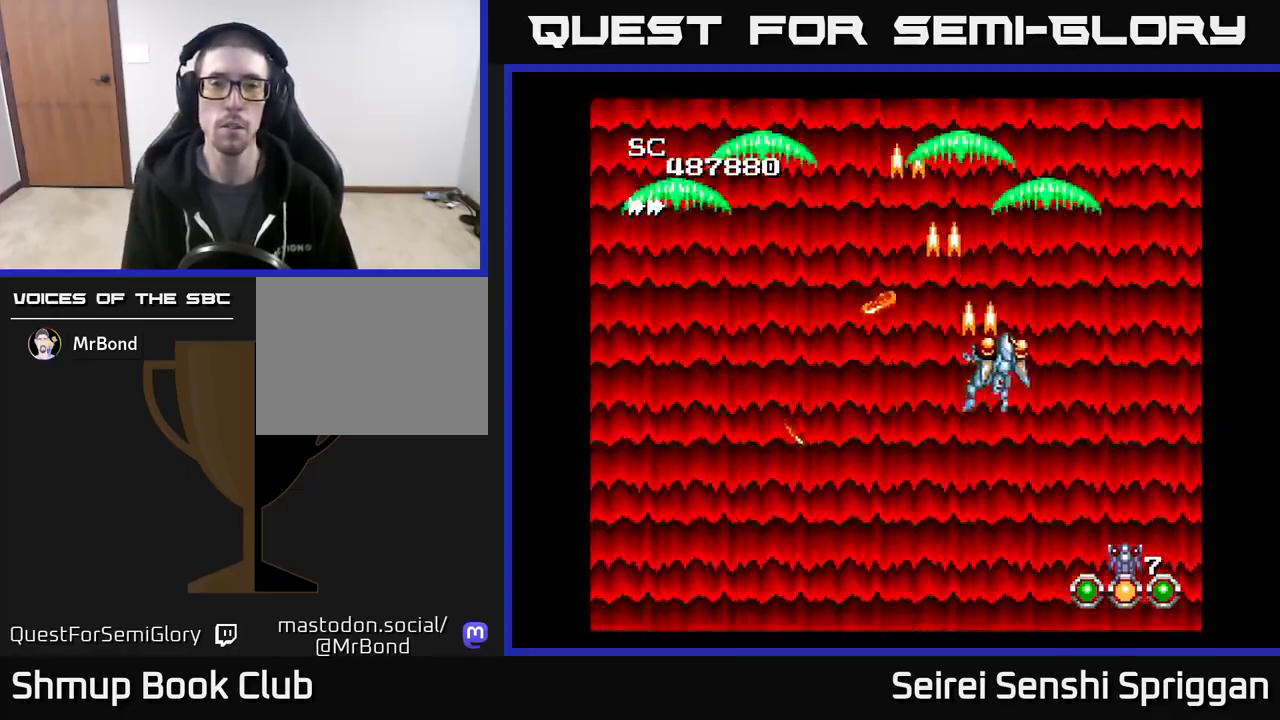
{"buttons": ["X"], "events": [[17, "DPAD_RIGHT", "up"], [83, "DPAD_LEFT", "down"], [483, "DPAD_LEFT", "up"]]}
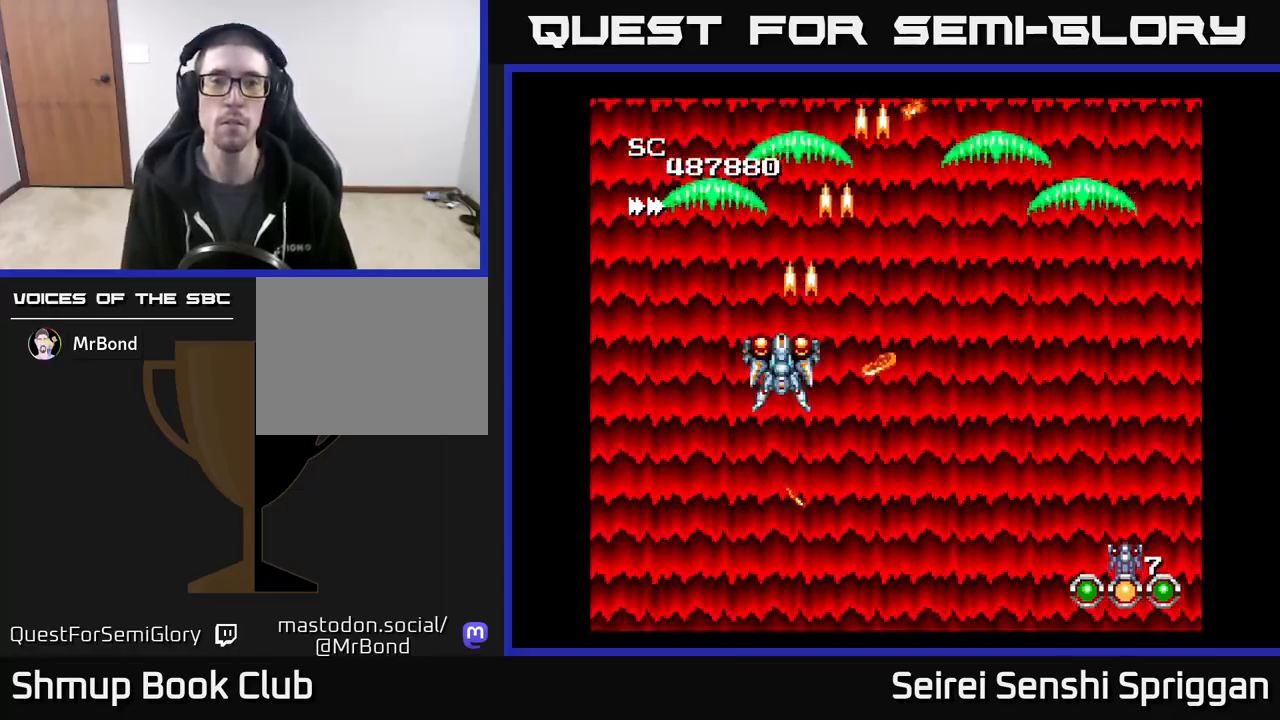
{"buttons": ["X", "DPAD_RIGHT"], "events": [[50, "DPAD_RIGHT", "down"]]}
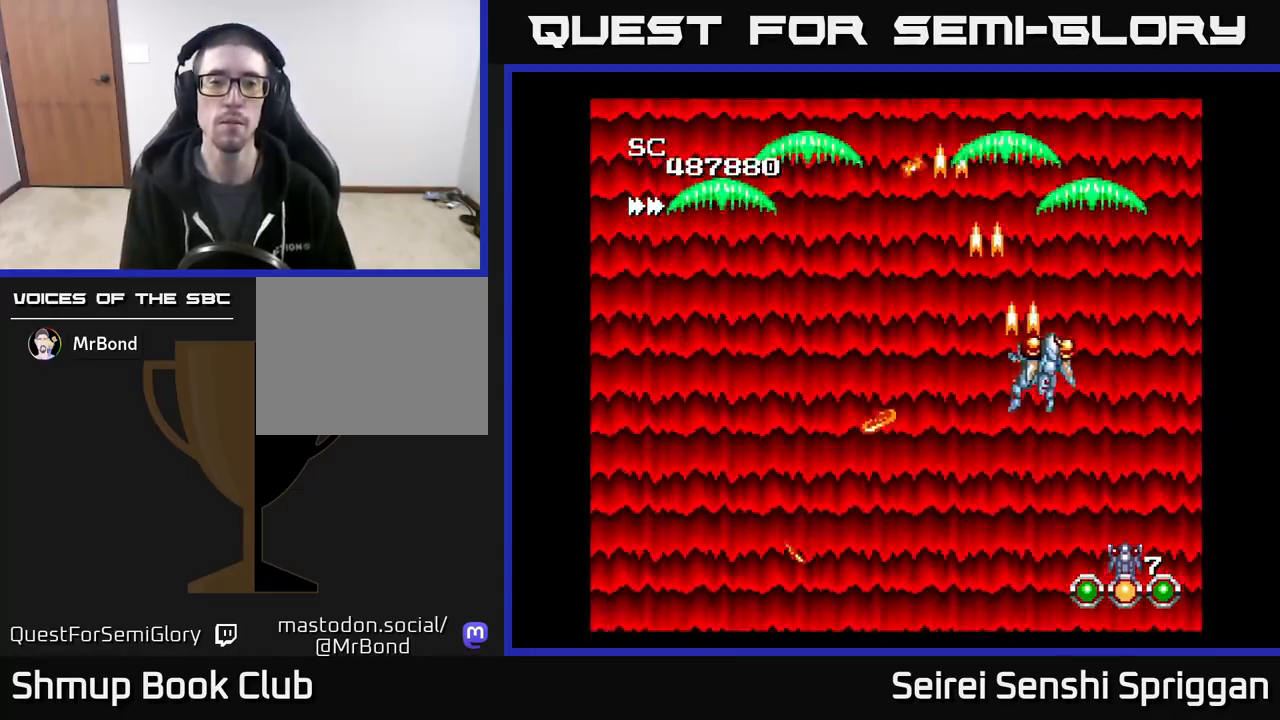
{"buttons": ["X"], "events": [[17, "DPAD_RIGHT", "up"], [50, "DPAD_LEFT", "down"], [317, "DPAD_LEFT", "up"]]}
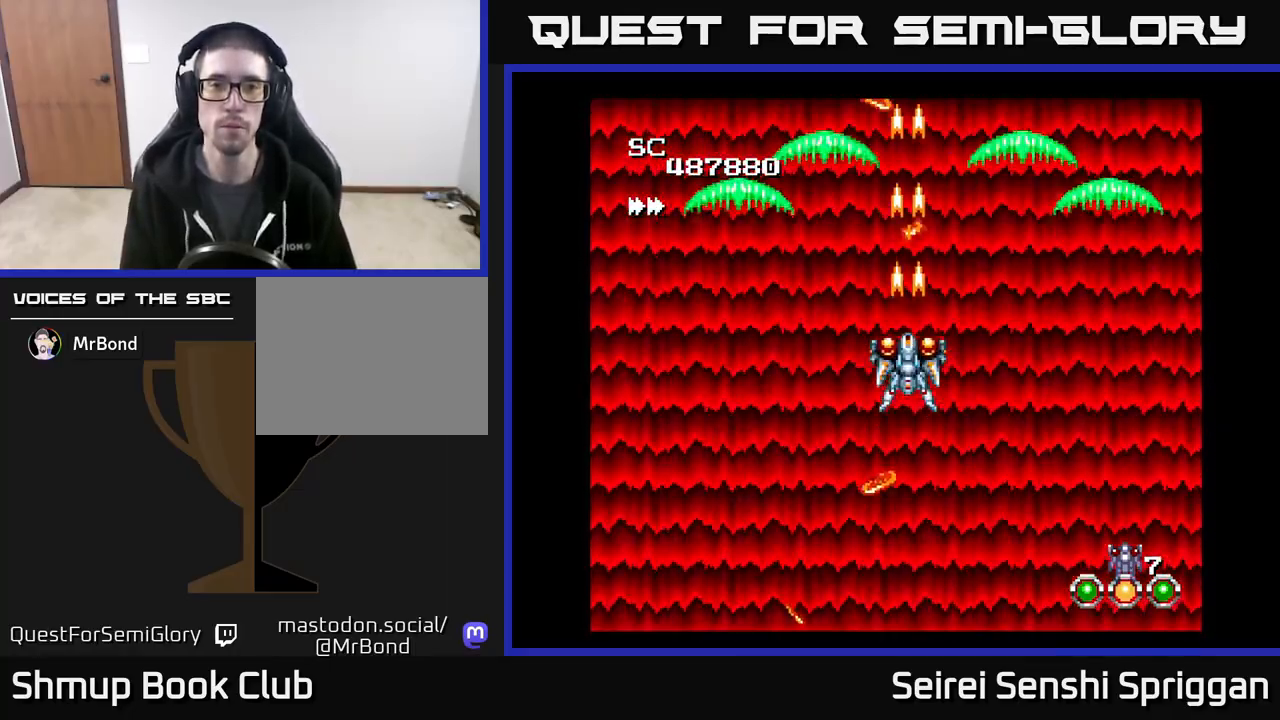
{"buttons": ["X"], "events": []}
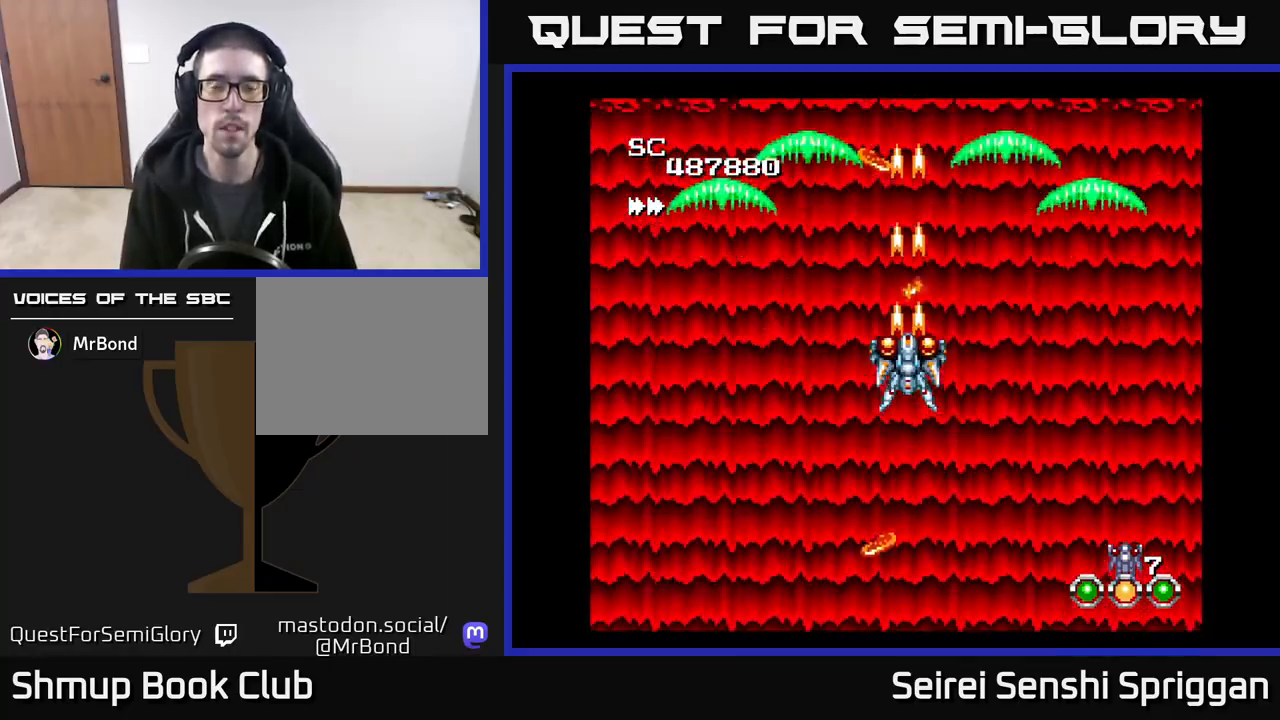
{"buttons": ["X"], "events": []}
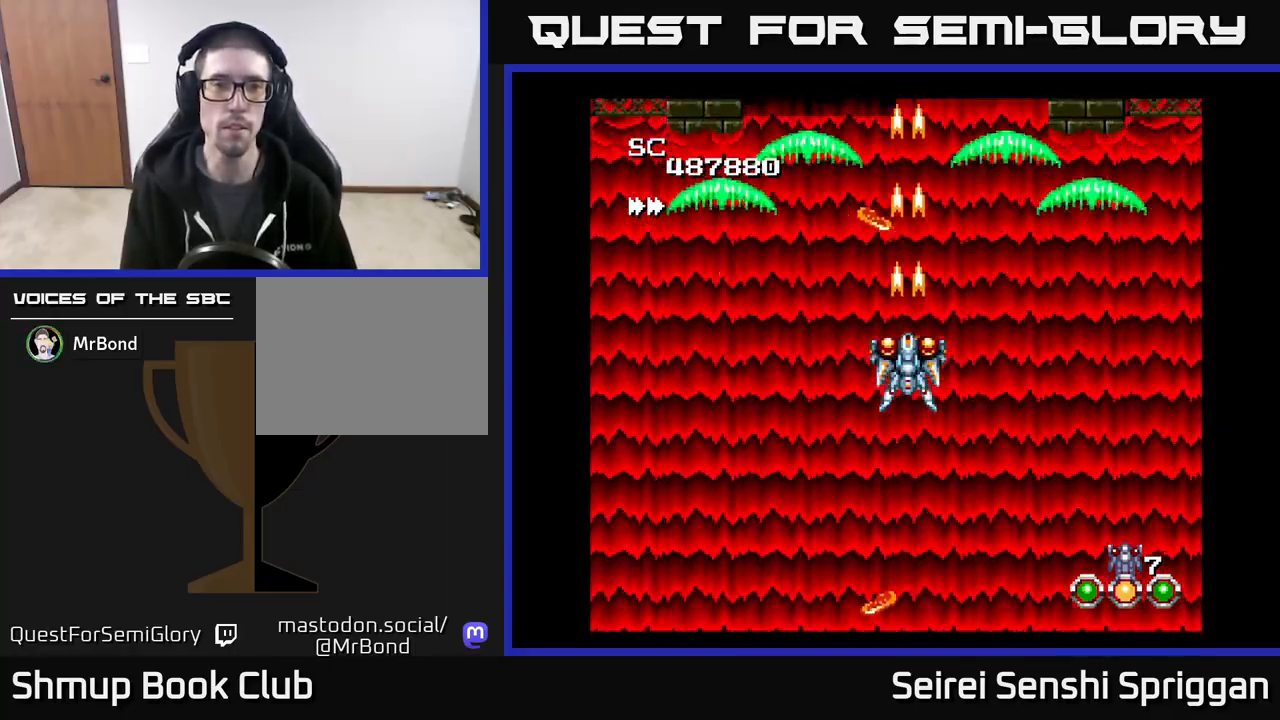
{"buttons": ["X"], "events": []}
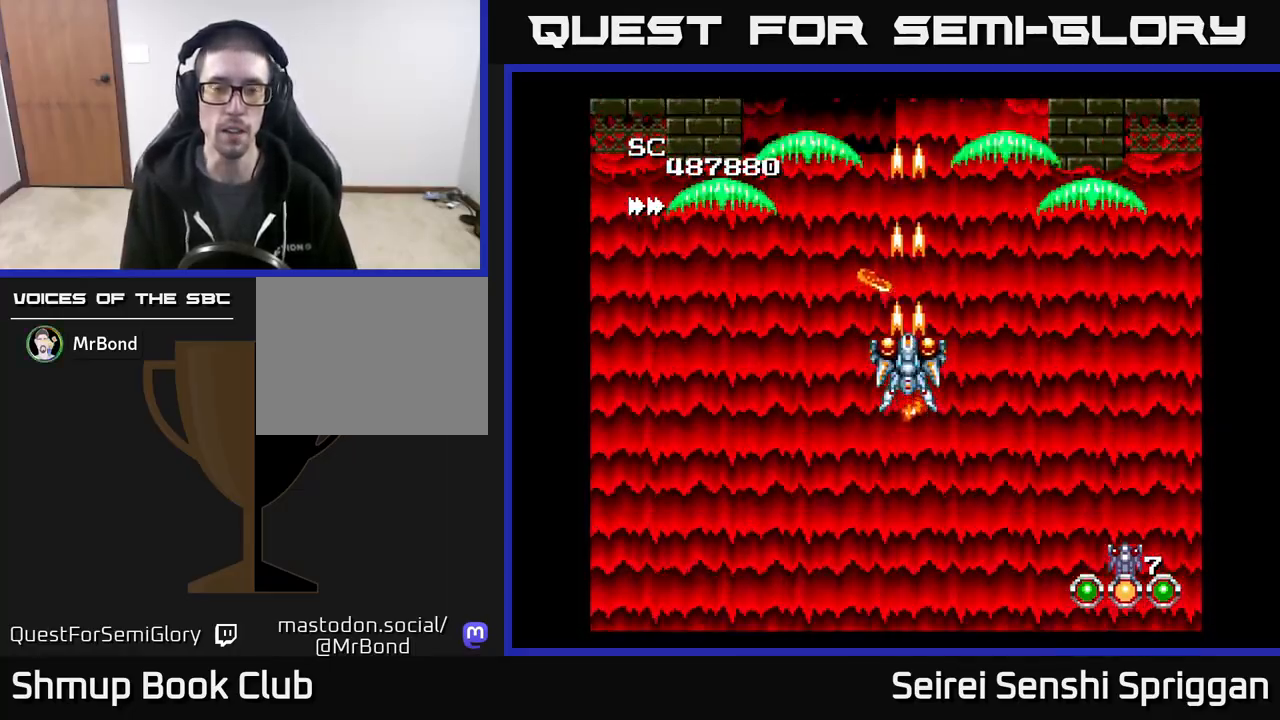
{"buttons": ["X"], "events": []}